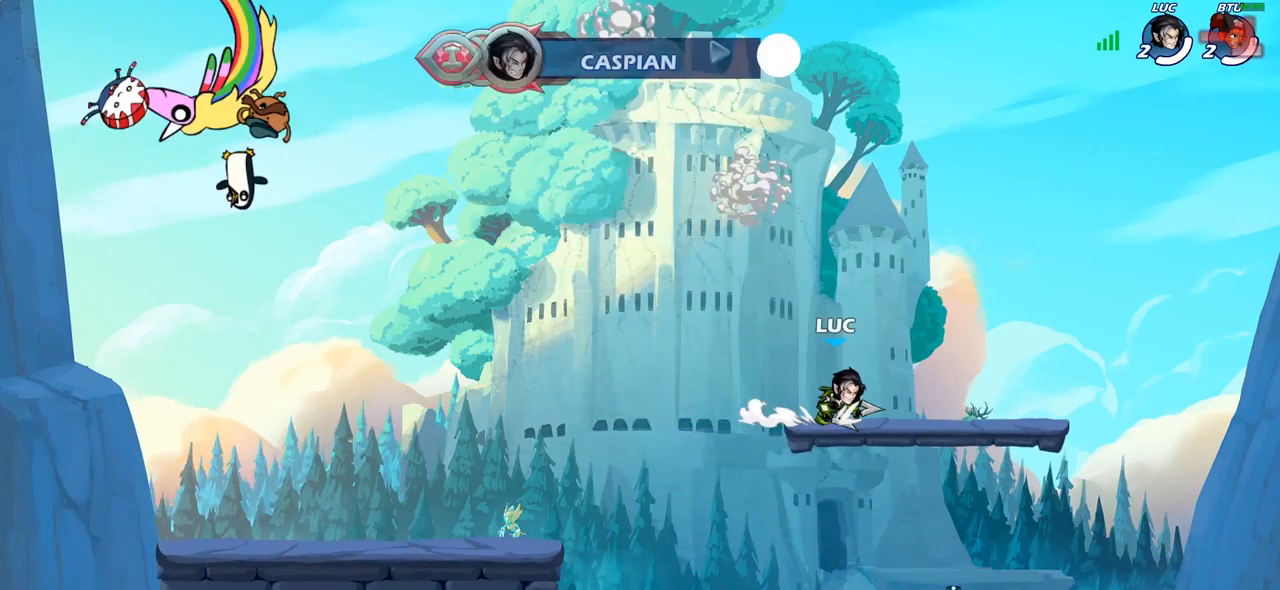
Gameplay with a controller (PlayStation layout); each line is a JSON object with the inputs held at the frame after it. "events" lists button and stick changes between this image and that frame as [ms after this image, input, new state], when the widget could be followed in between.
{"buttons": [], "left_stick": "down-left", "right_stick": "center", "events": [[50, "R2", "down"], [83, "CROSS", "down"], [217, "R2", "up"], [233, "CROSS", "up"], [300, "left_stick", "down"], [383, "left_stick", "down-left"]]}
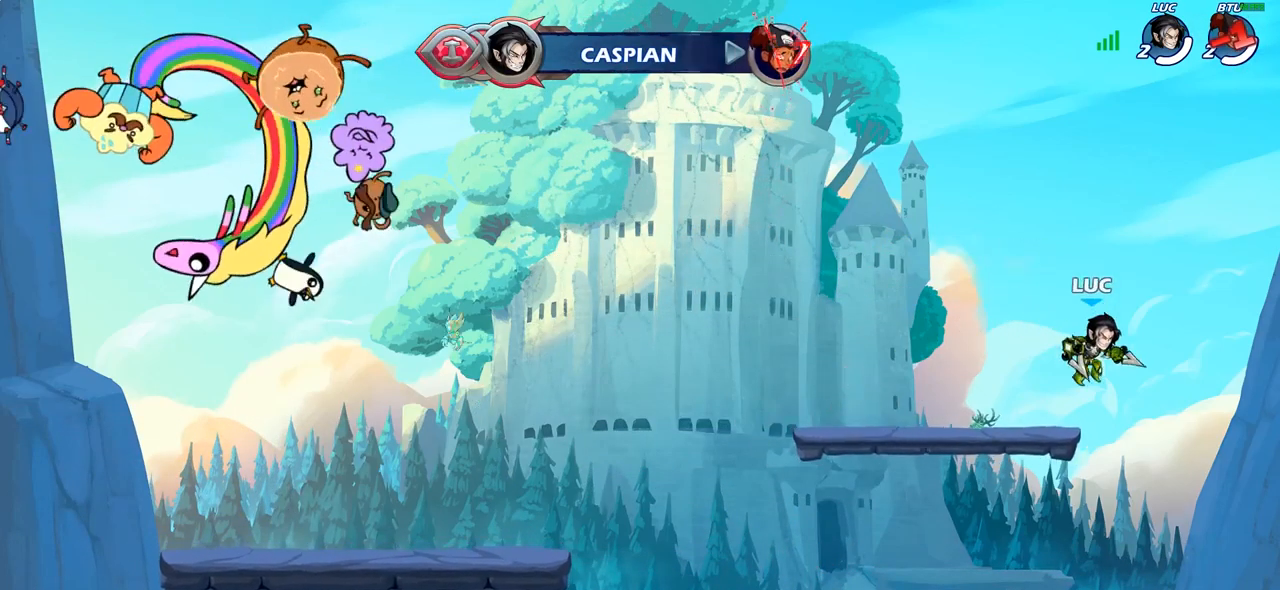
{"buttons": [], "left_stick": "center", "right_stick": "center", "events": [[117, "left_stick", "left"], [267, "R2", "down"], [267, "left_stick", "center"], [317, "CIRCLE", "down"], [383, "R2", "up"], [417, "CIRCLE", "up"]]}
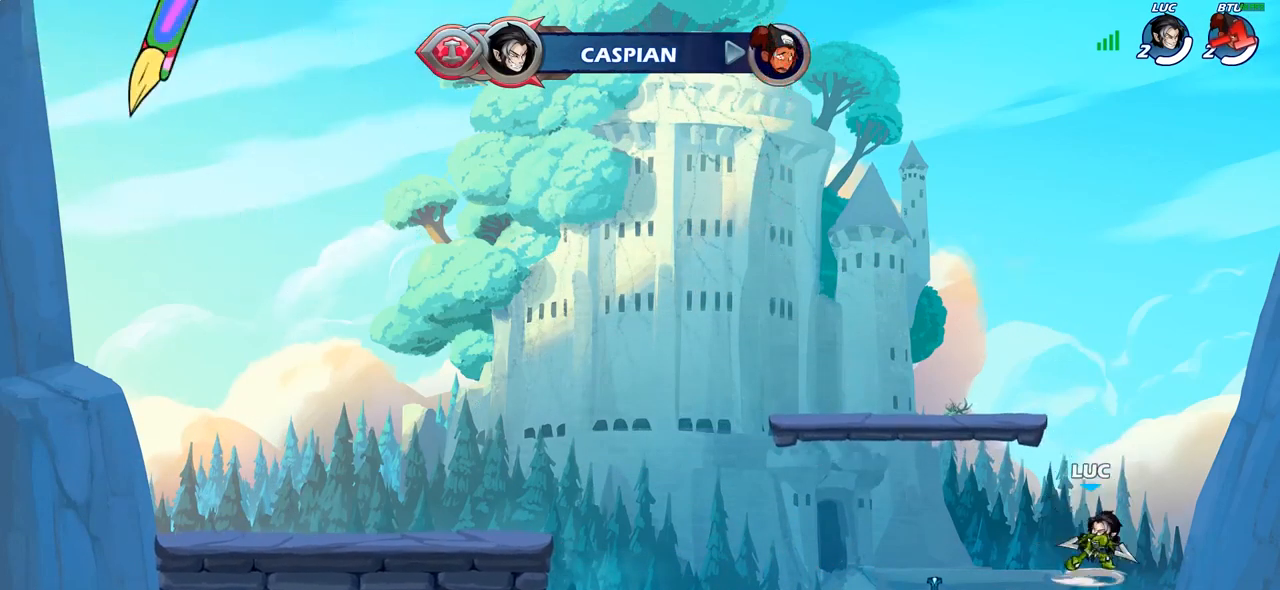
{"buttons": [], "left_stick": "center", "right_stick": "center", "events": []}
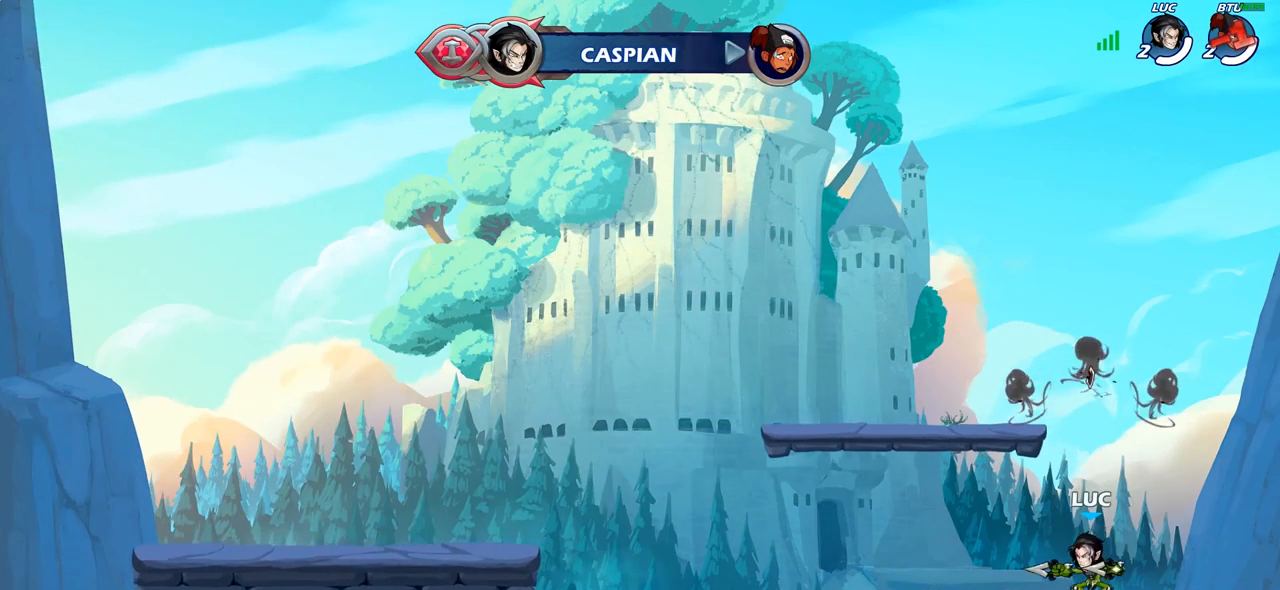
{"buttons": ["CROSS", "SQUARE"], "left_stick": "up-left", "right_stick": "center", "events": [[117, "left_stick", "left"], [283, "R2", "down"], [283, "left_stick", "up-left"], [300, "CROSS", "down"], [450, "R2", "up"], [500, "SQUARE", "down"]]}
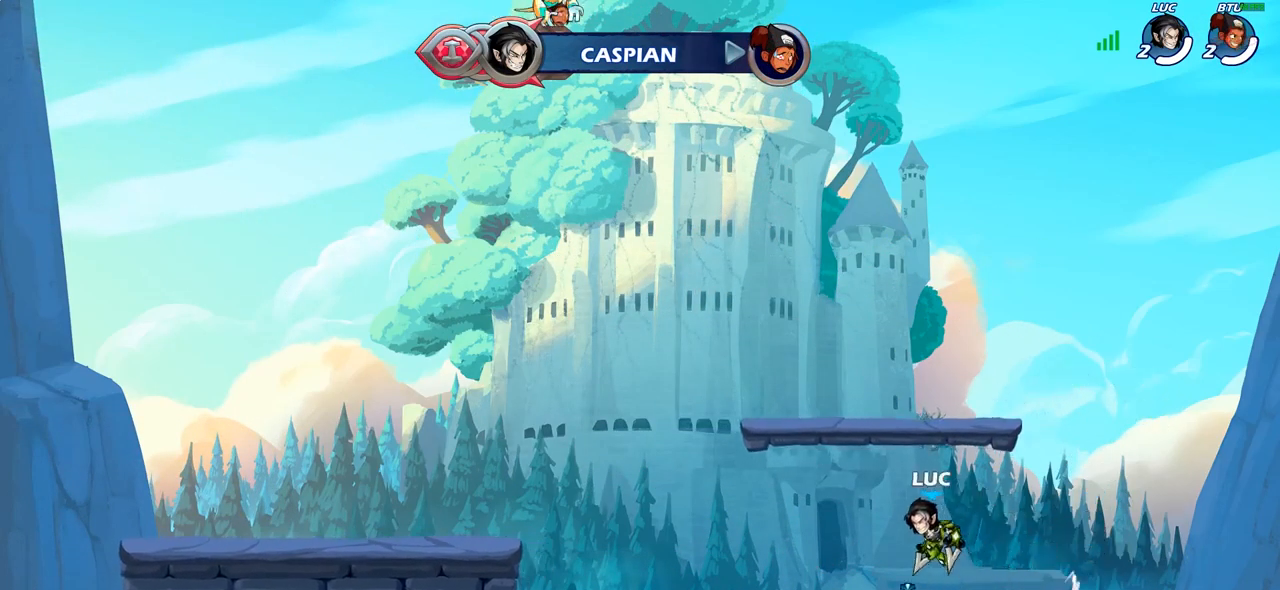
{"buttons": [], "left_stick": "up-left", "right_stick": "center", "events": [[17, "left_stick", "center"], [117, "SQUARE", "up"], [133, "CROSS", "up"], [283, "left_stick", "left"], [500, "left_stick", "up-left"]]}
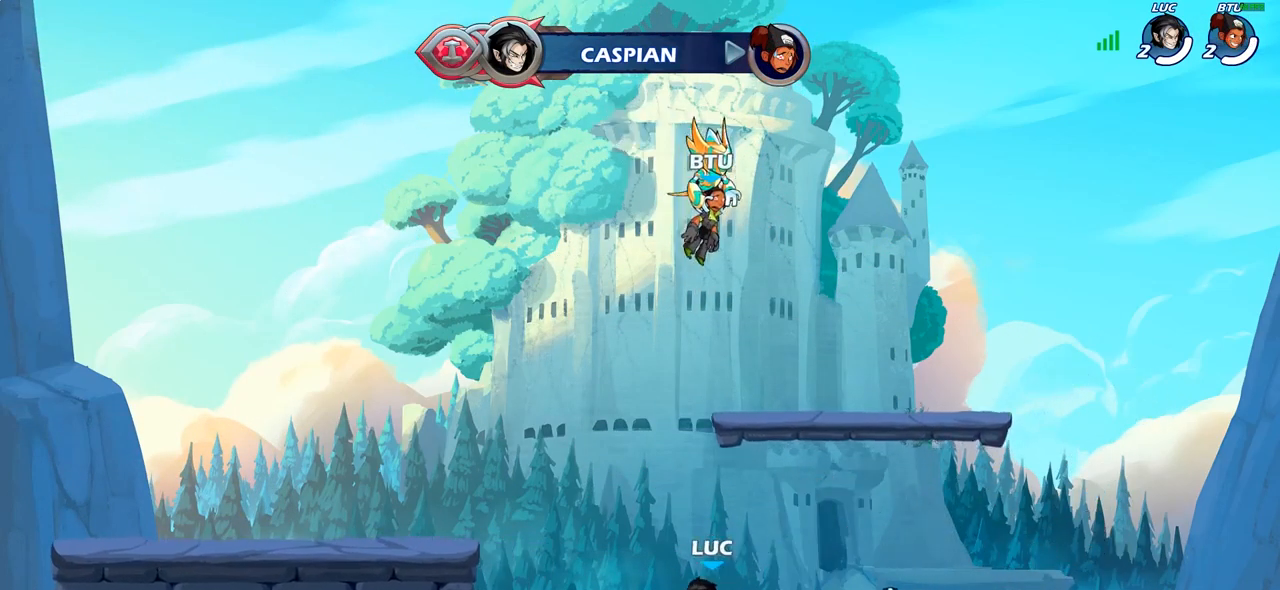
{"buttons": [], "left_stick": "up-left", "right_stick": "center", "events": [[117, "R2", "down"], [150, "CROSS", "down"], [217, "R2", "up"], [250, "CIRCLE", "down"], [250, "CROSS", "up"], [383, "CIRCLE", "up"]]}
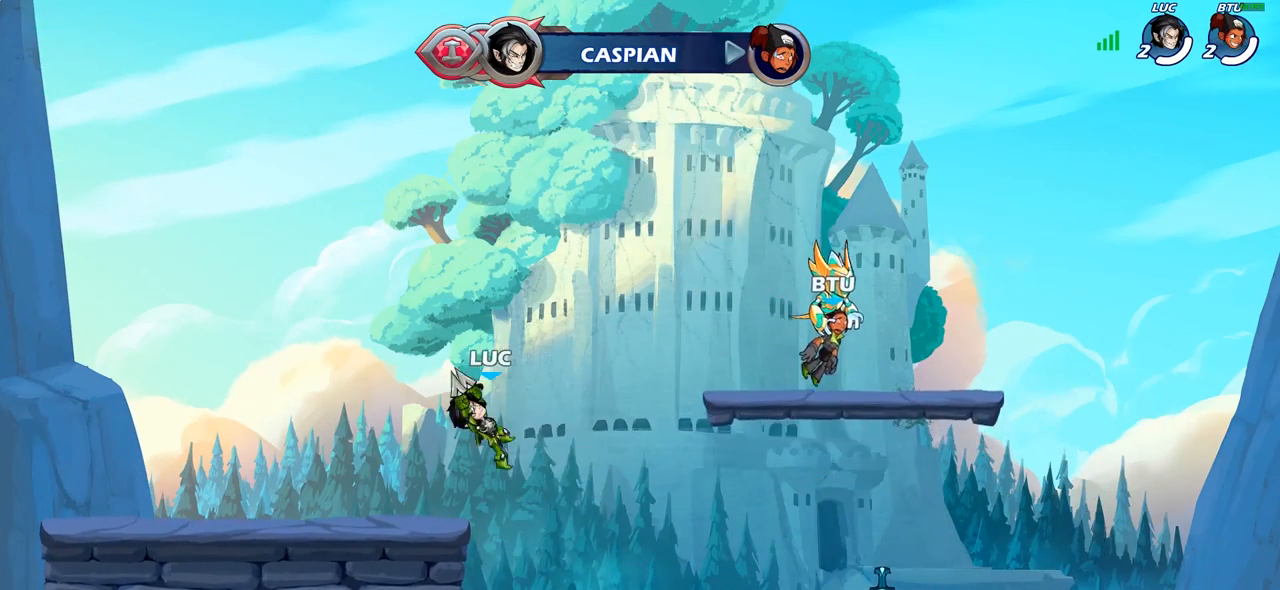
{"buttons": [], "left_stick": "down", "right_stick": "center", "events": [[17, "left_stick", "center"], [300, "left_stick", "down"]]}
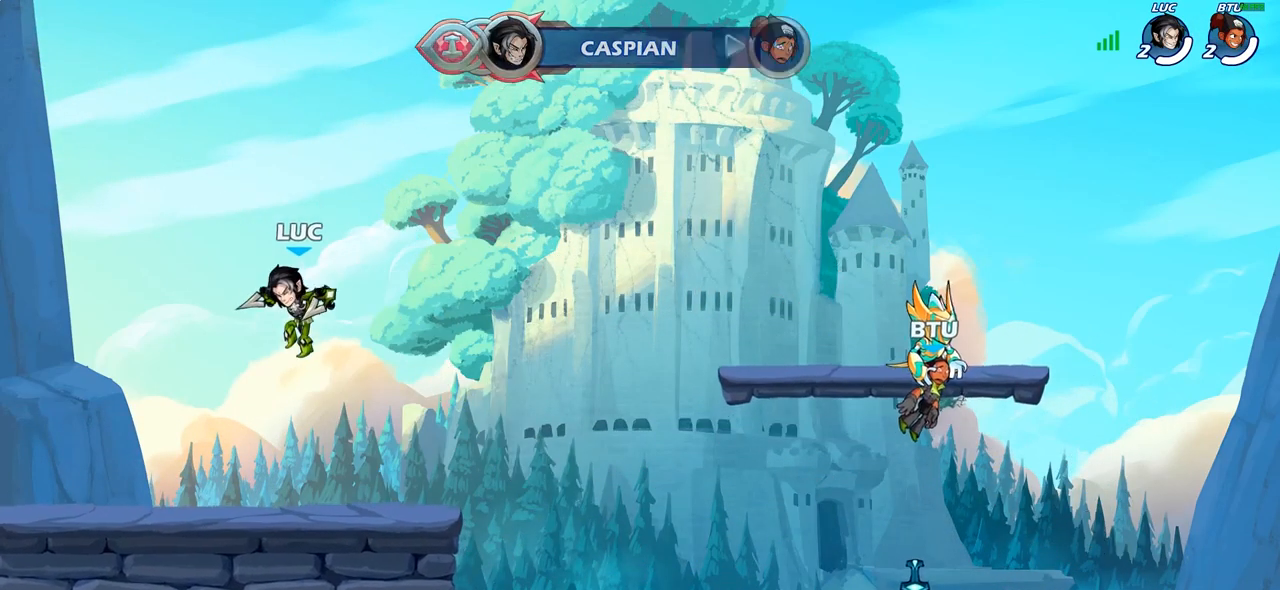
{"buttons": [], "left_stick": "down", "right_stick": "center", "events": [[33, "left_stick", "down-right"], [250, "R2", "down"], [267, "left_stick", "down"], [300, "SQUARE", "down"], [400, "R2", "up"], [433, "SQUARE", "up"]]}
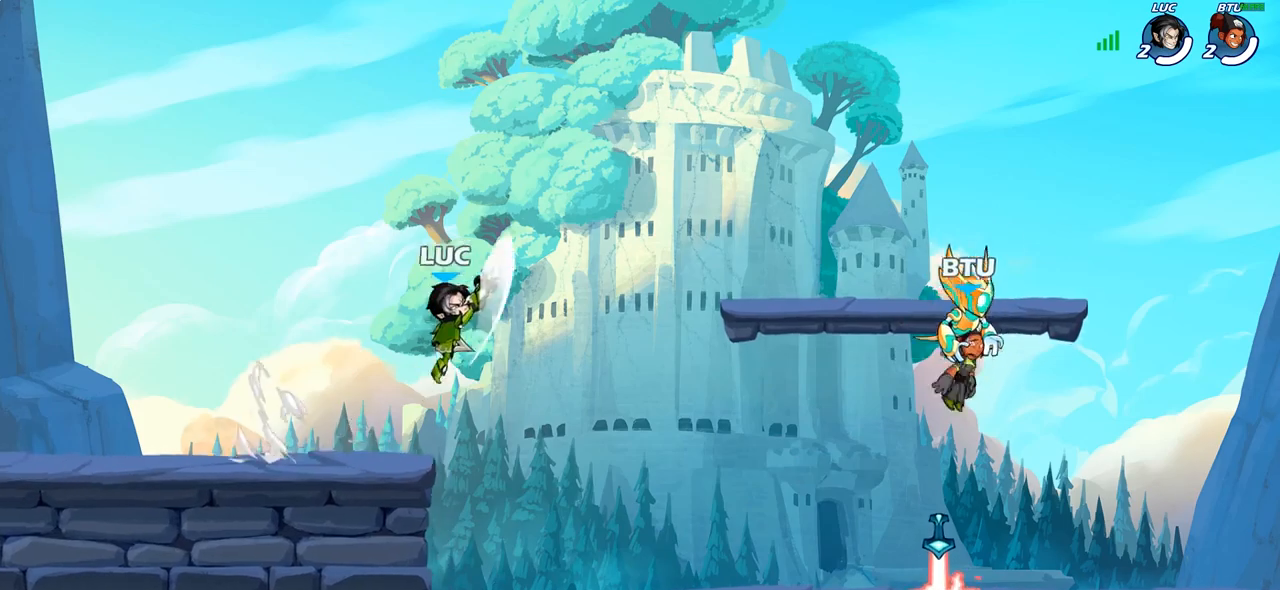
{"buttons": [], "left_stick": "right", "right_stick": "center", "events": [[33, "left_stick", "center"], [350, "left_stick", "right"]]}
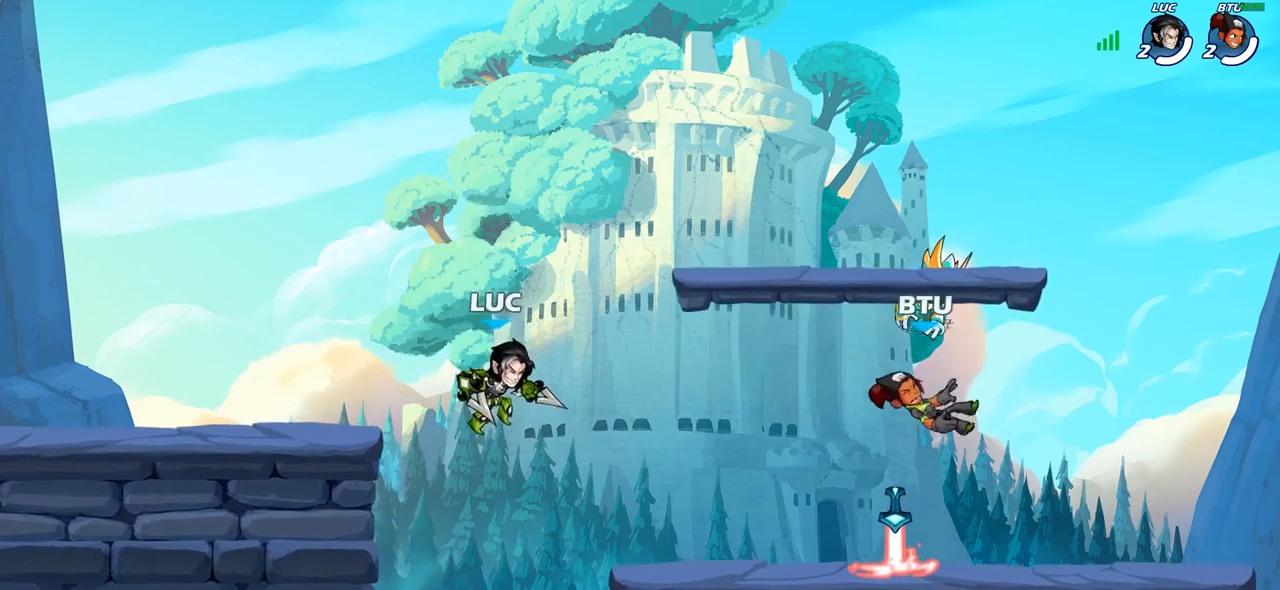
{"buttons": ["R2"], "left_stick": "up-right", "right_stick": "center", "events": [[200, "CROSS", "down"], [250, "left_stick", "up-right"], [350, "CROSS", "up"], [433, "R2", "down"]]}
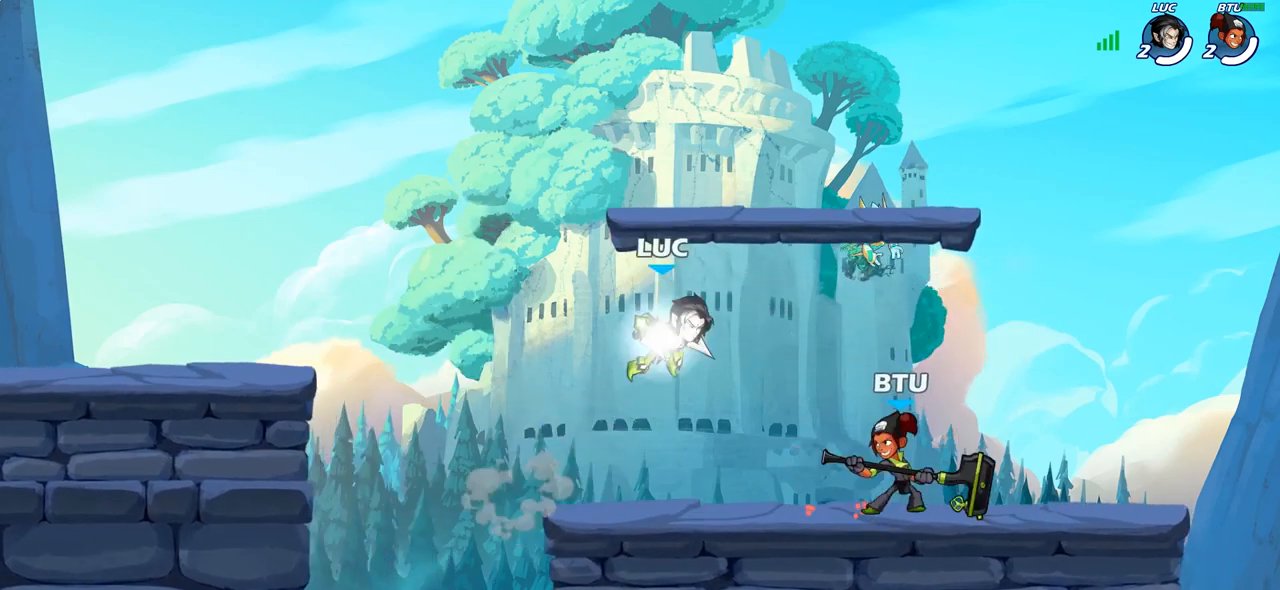
{"buttons": [], "left_stick": "left", "right_stick": "center", "events": [[133, "R2", "up"], [317, "left_stick", "down-left"], [450, "left_stick", "left"]]}
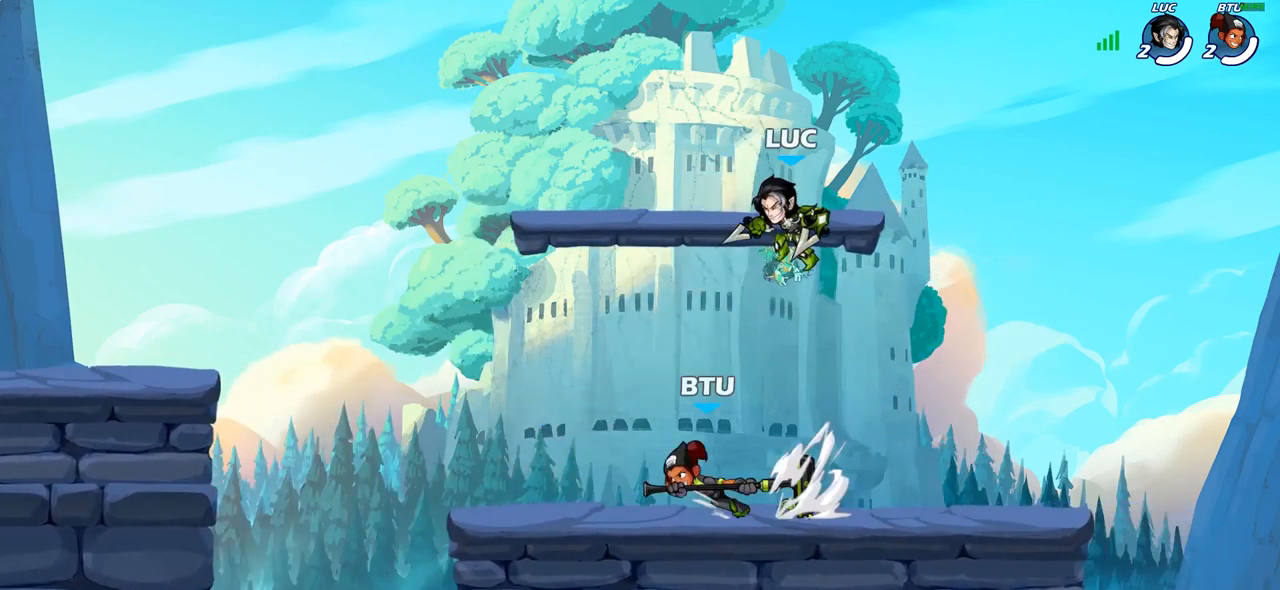
{"buttons": [], "left_stick": "left", "right_stick": "center", "events": [[300, "SQUARE", "down"], [400, "SQUARE", "up"]]}
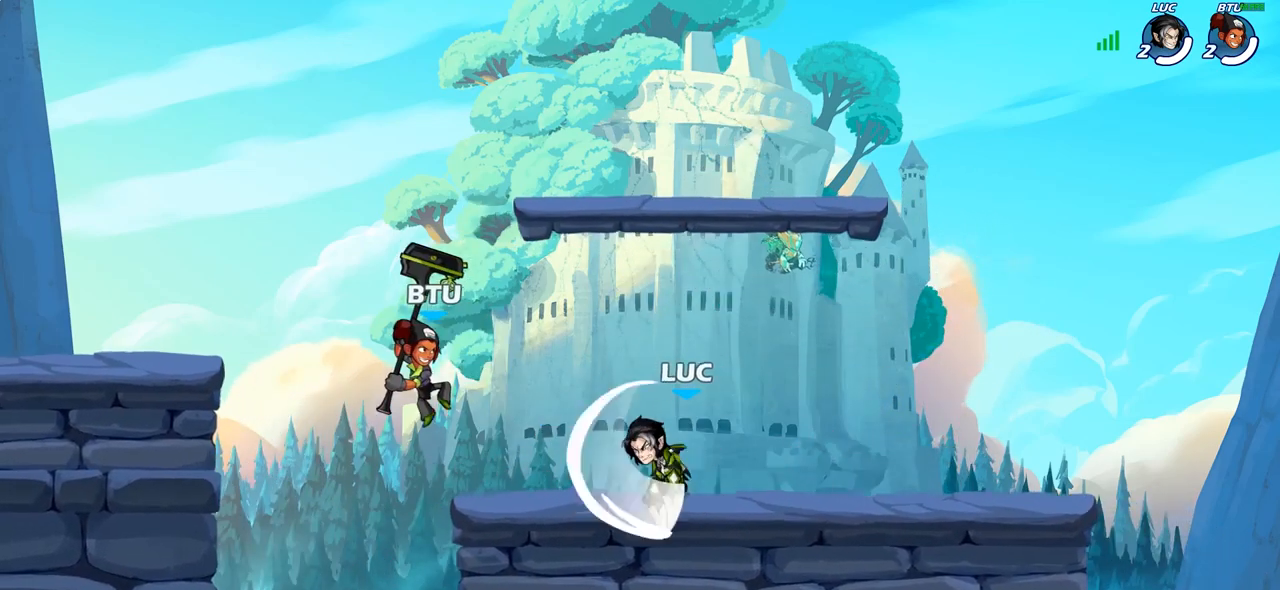
{"buttons": [], "left_stick": "center", "right_stick": "center", "events": [[200, "left_stick", "center"]]}
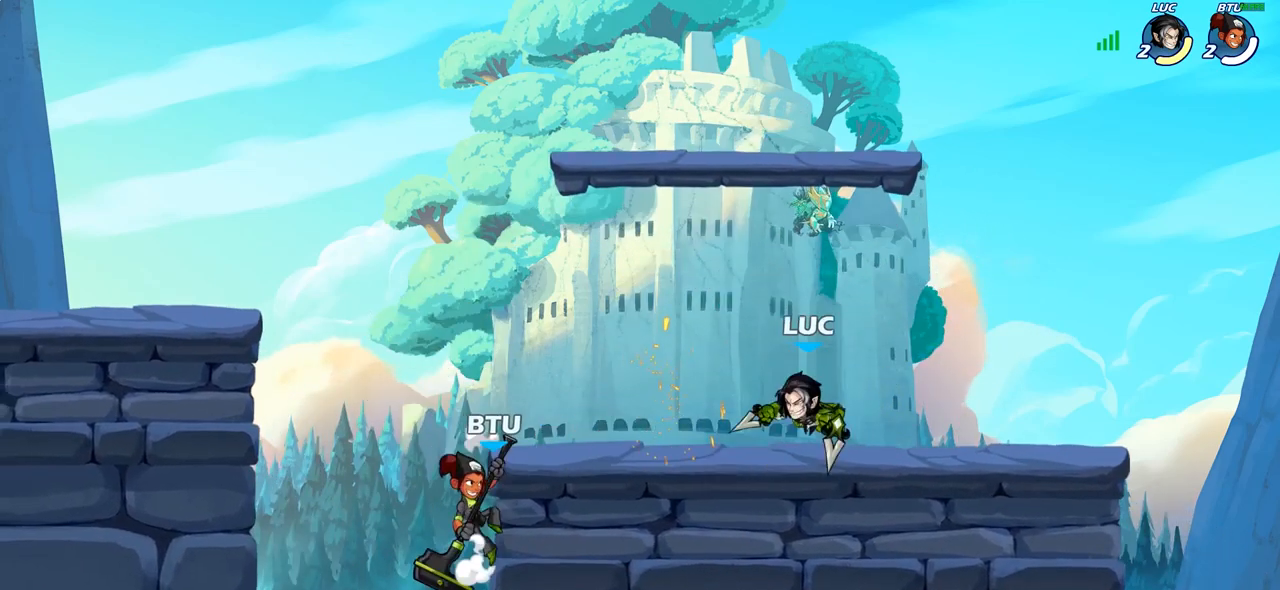
{"buttons": ["SQUARE"], "left_stick": "down", "right_stick": "center", "events": [[17, "left_stick", "left"], [167, "R2", "down"], [317, "R2", "up"], [417, "left_stick", "up"], [433, "SQUARE", "down"], [500, "left_stick", "down"]]}
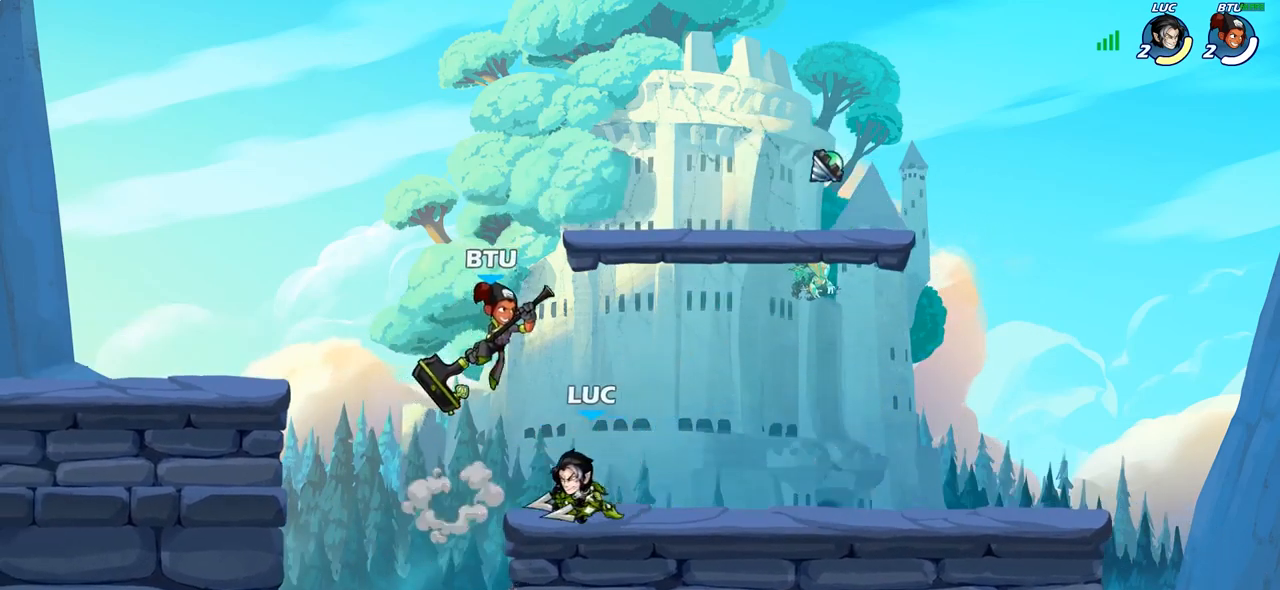
{"buttons": [], "left_stick": "center", "right_stick": "center", "events": [[33, "SQUARE", "up"], [100, "left_stick", "center"]]}
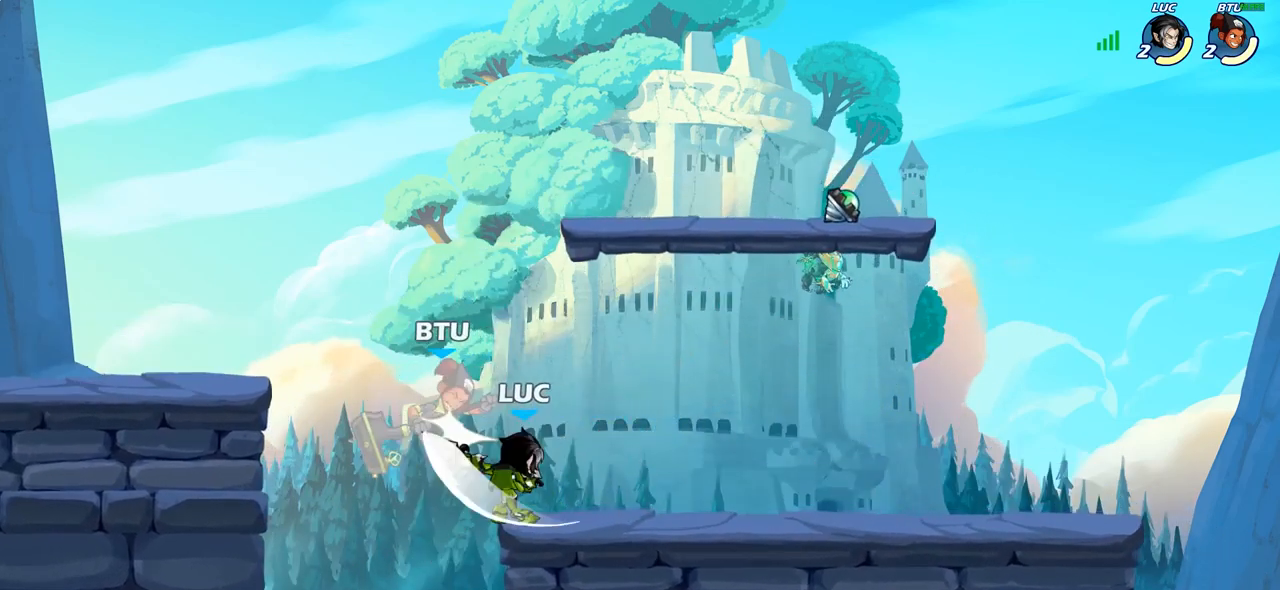
{"buttons": [], "left_stick": "left", "right_stick": "center", "events": [[167, "CROSS", "down"], [267, "SQUARE", "down"], [317, "CROSS", "up"], [333, "SQUARE", "up"], [483, "left_stick", "left"]]}
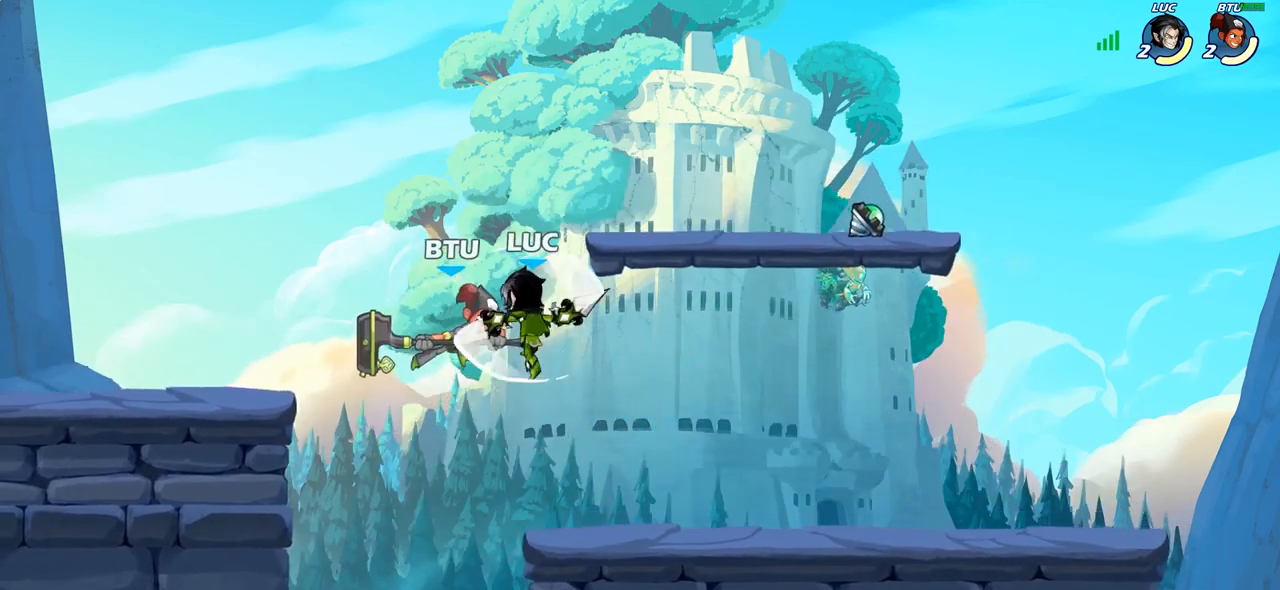
{"buttons": ["SQUARE"], "left_stick": "down", "right_stick": "center", "events": [[333, "left_stick", "right"], [433, "SQUARE", "down"], [450, "left_stick", "down"]]}
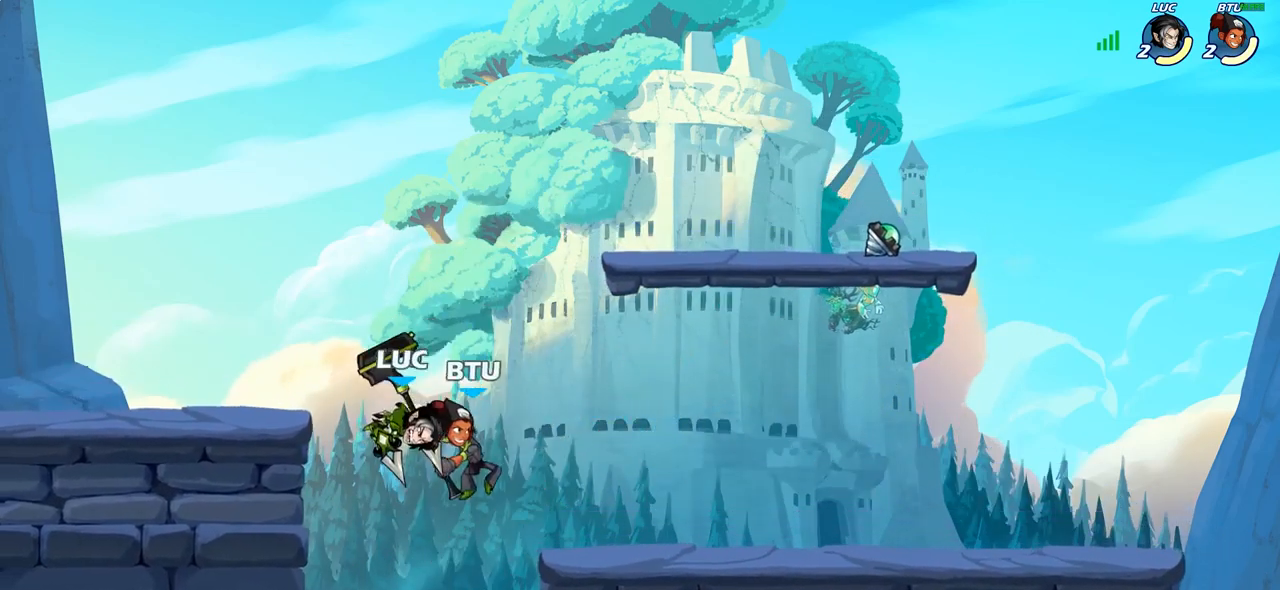
{"buttons": [], "left_stick": "center", "right_stick": "center", "events": [[17, "SQUARE", "up"], [17, "left_stick", "center"]]}
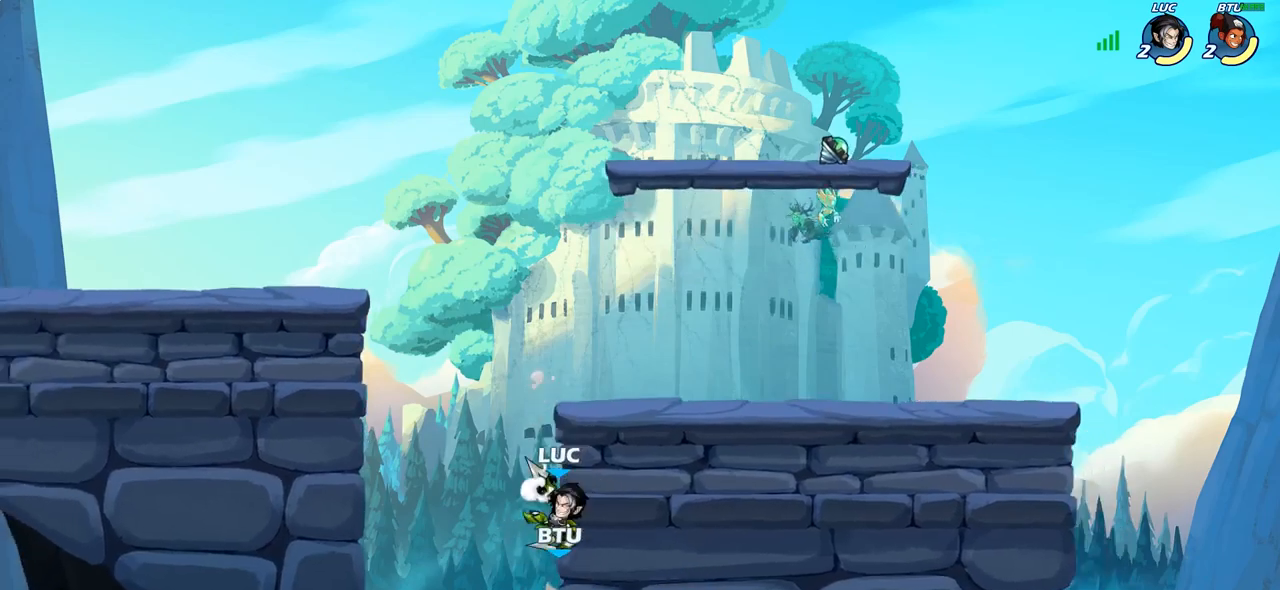
{"buttons": ["CROSS", "SQUARE"], "left_stick": "left", "right_stick": "center", "events": [[450, "CROSS", "down"], [467, "left_stick", "left"], [500, "SQUARE", "down"]]}
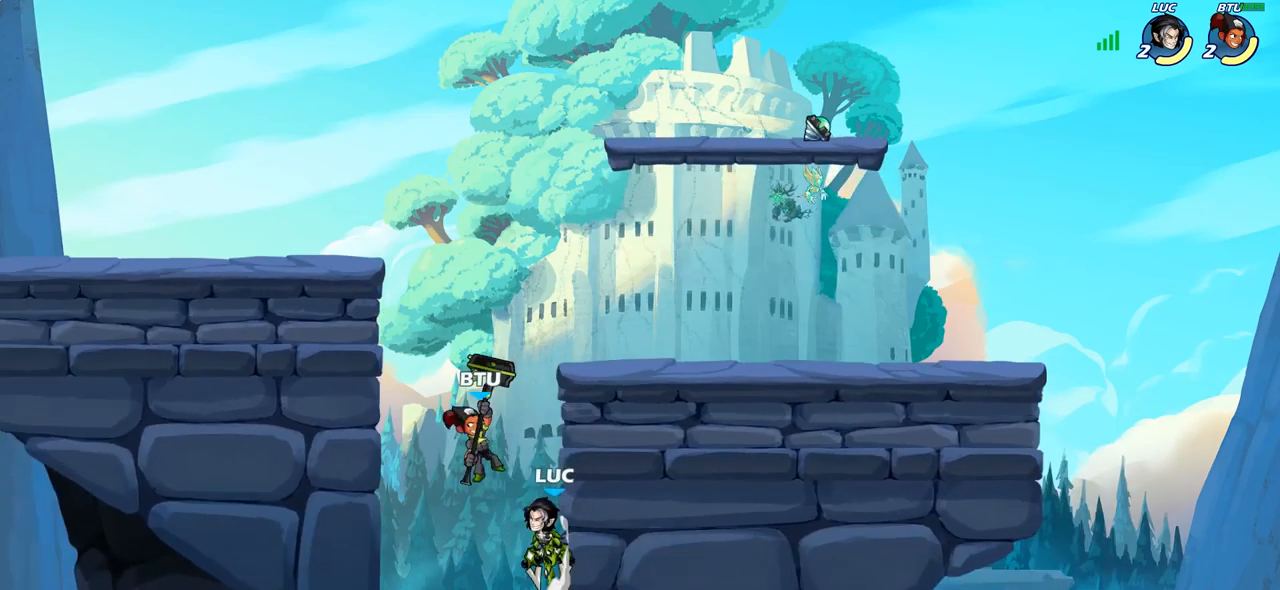
{"buttons": [], "left_stick": "up-left", "right_stick": "center", "events": [[17, "left_stick", "center"], [50, "CROSS", "up"], [67, "SQUARE", "up"], [233, "left_stick", "up-left"]]}
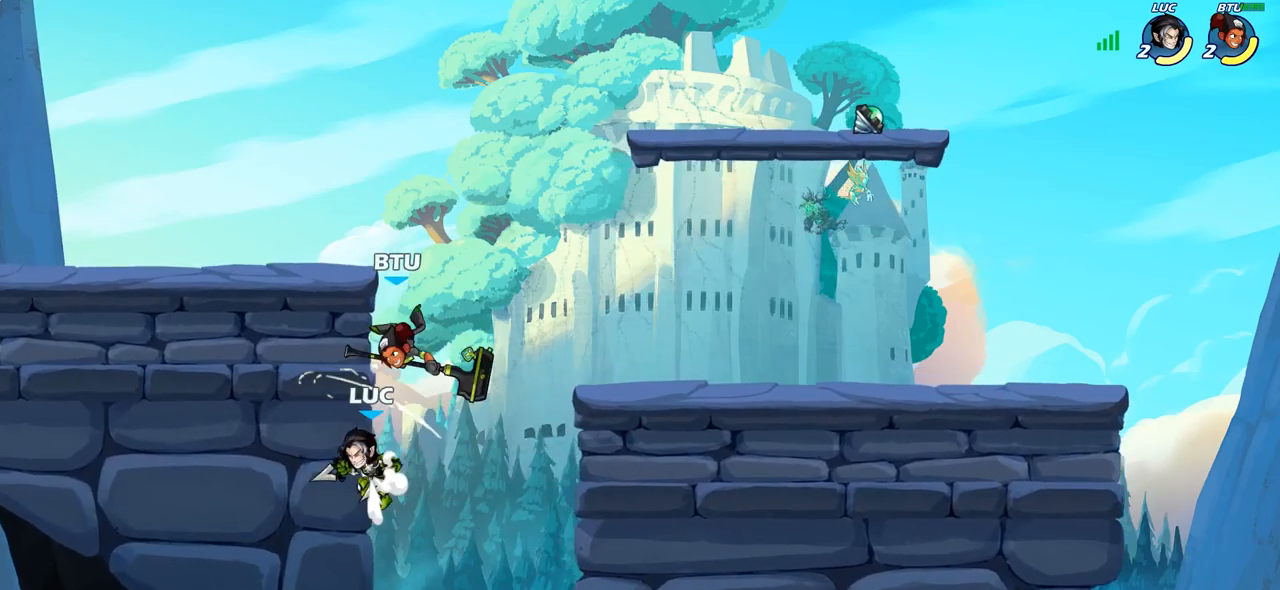
{"buttons": [], "left_stick": "center", "right_stick": "center", "events": [[50, "left_stick", "up-right"], [83, "CROSS", "down"], [133, "CIRCLE", "down"], [150, "CROSS", "up"], [183, "left_stick", "up-left"], [250, "CIRCLE", "up"], [383, "left_stick", "center"]]}
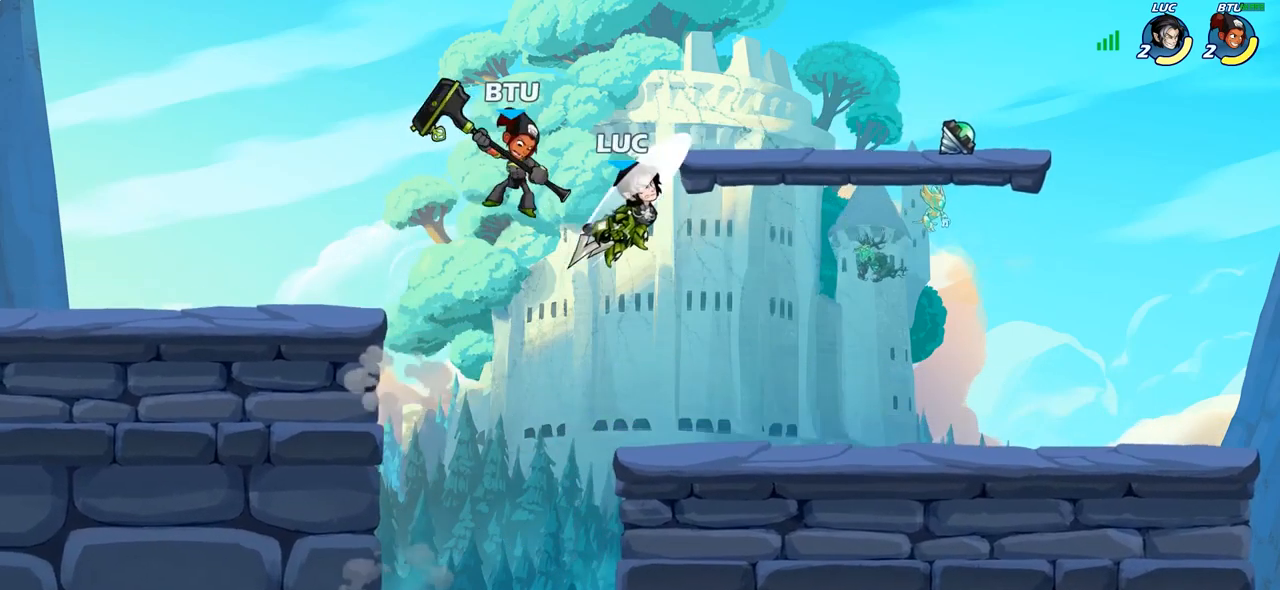
{"buttons": ["SQUARE"], "left_stick": "down-left", "right_stick": "center", "events": [[200, "left_stick", "right"], [317, "left_stick", "down-left"], [450, "SQUARE", "down"]]}
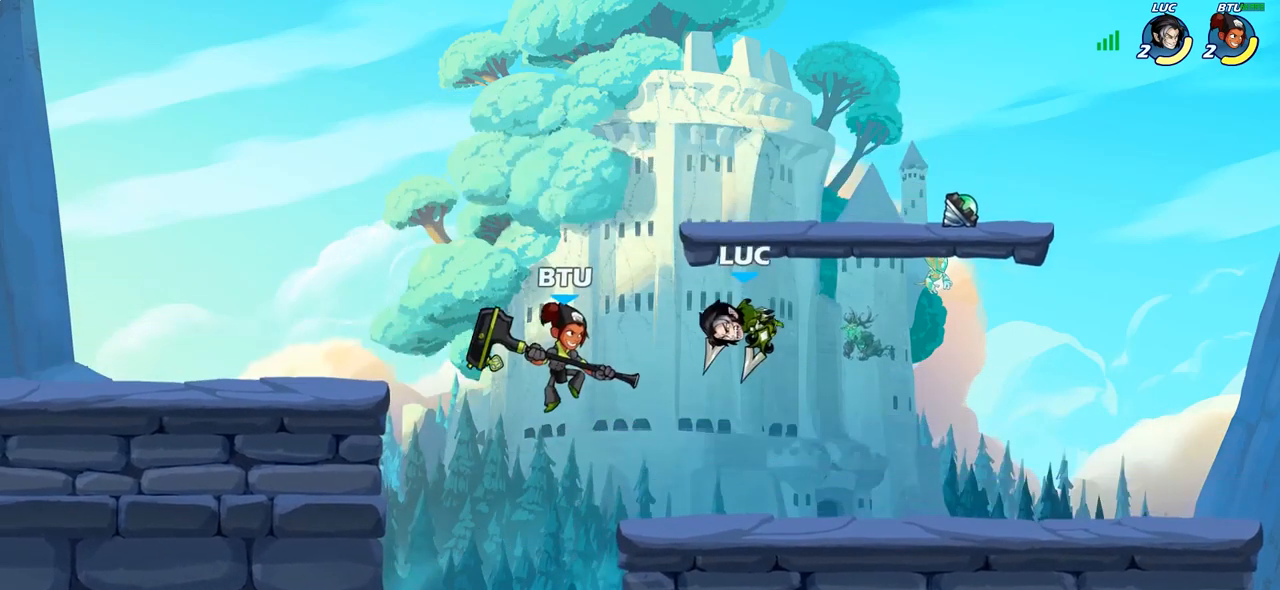
{"buttons": [], "left_stick": "center", "right_stick": "center", "events": [[33, "SQUARE", "up"], [50, "left_stick", "up-left"], [117, "left_stick", "center"]]}
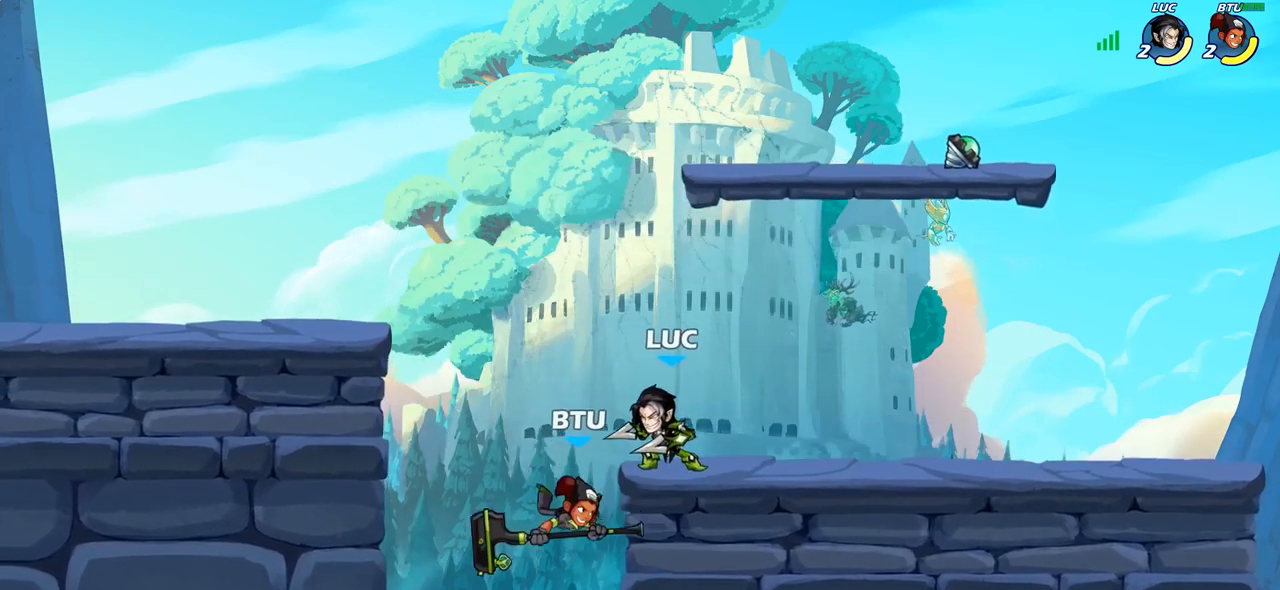
{"buttons": [], "left_stick": "center", "right_stick": "center", "events": [[83, "left_stick", "right"], [333, "left_stick", "up-left"], [417, "CIRCLE", "down"], [483, "left_stick", "center"], [500, "CIRCLE", "up"]]}
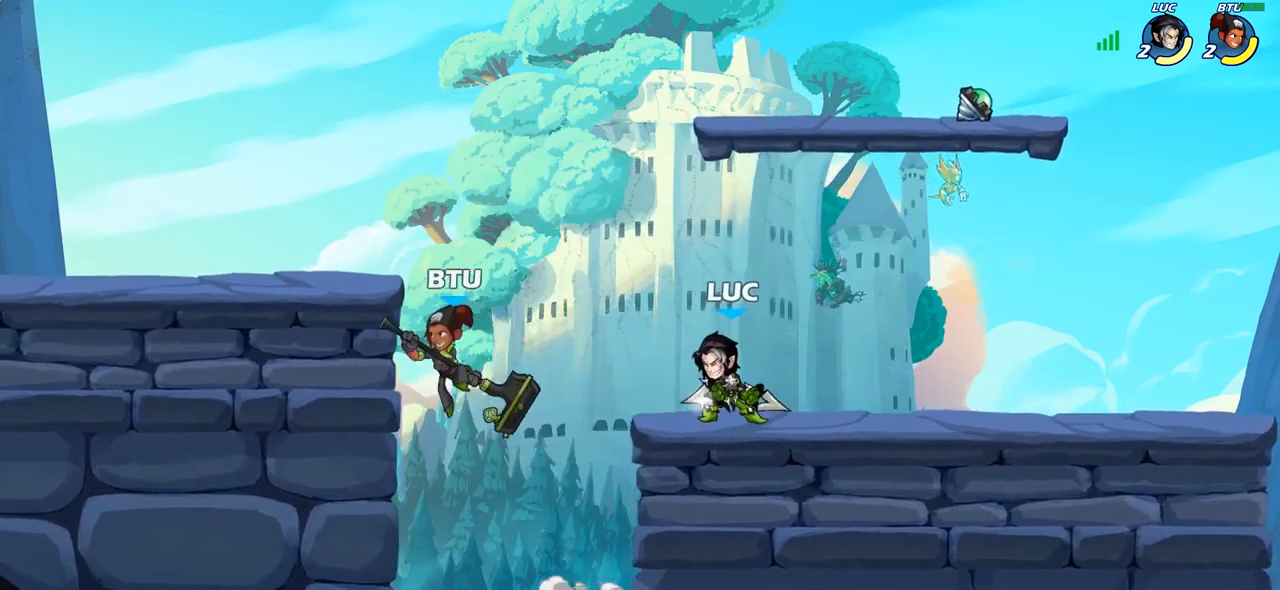
{"buttons": [], "left_stick": "center", "right_stick": "center", "events": []}
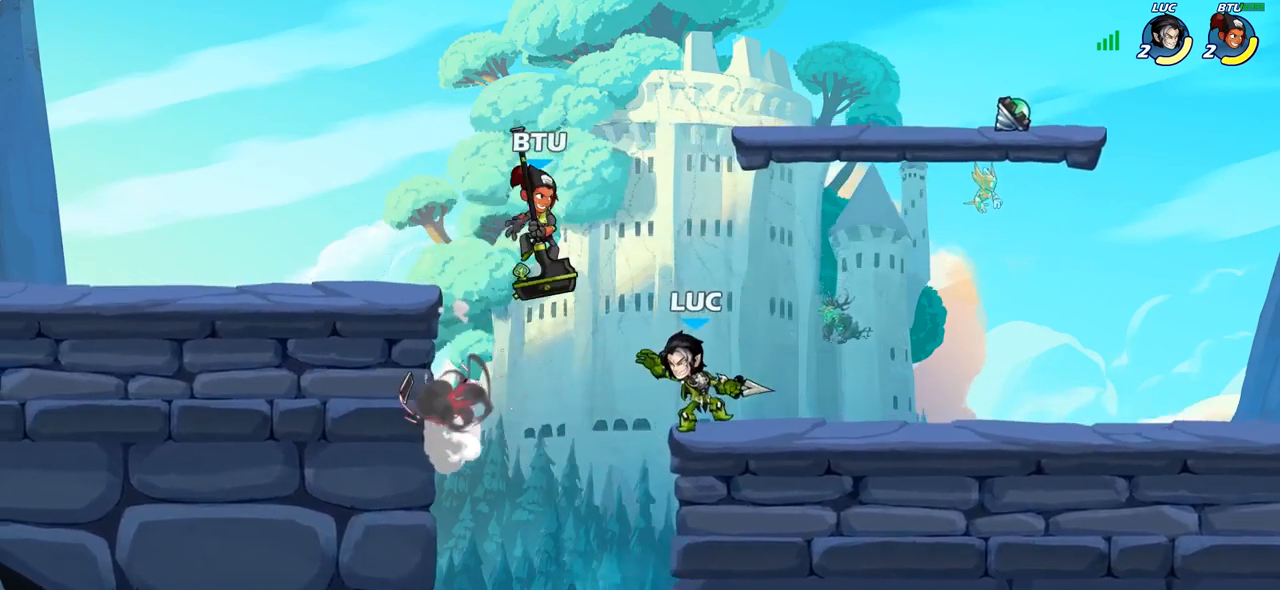
{"buttons": ["R2"], "left_stick": "center", "right_stick": "center", "events": [[150, "left_stick", "right"], [200, "CROSS", "down"], [283, "left_stick", "center"], [300, "CROSS", "up"], [300, "R2", "down"]]}
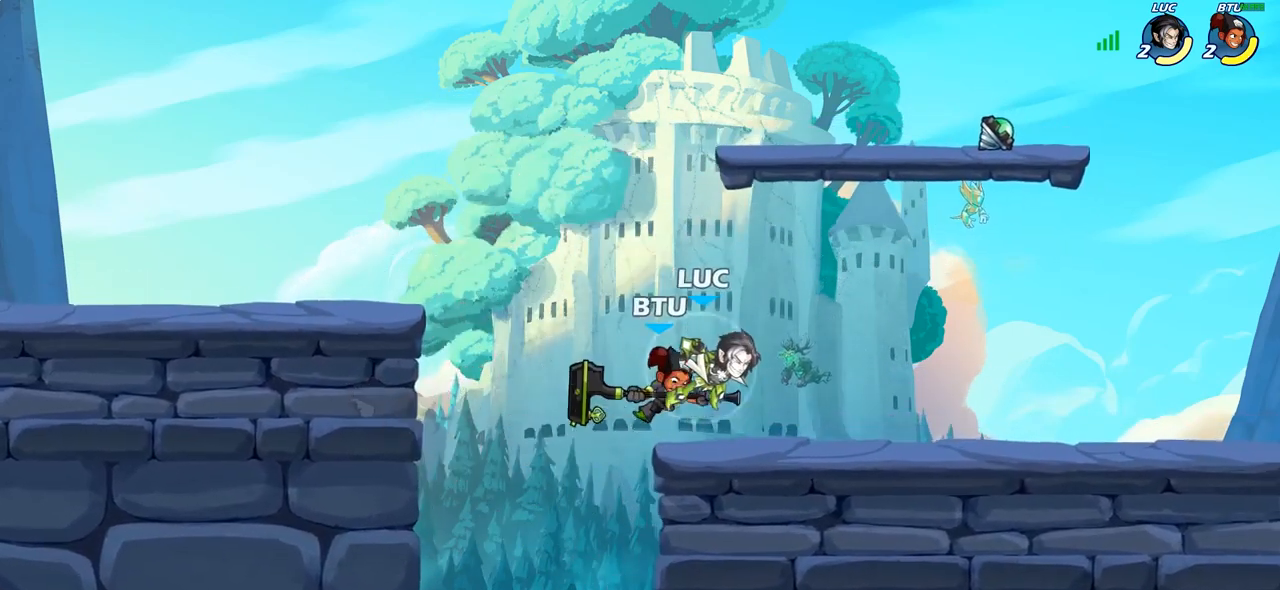
{"buttons": ["SQUARE"], "left_stick": "center", "right_stick": "center", "events": [[50, "left_stick", "down-left"], [83, "R2", "up"], [83, "SQUARE", "down"], [150, "left_stick", "center"], [183, "SQUARE", "up"], [467, "SQUARE", "down"]]}
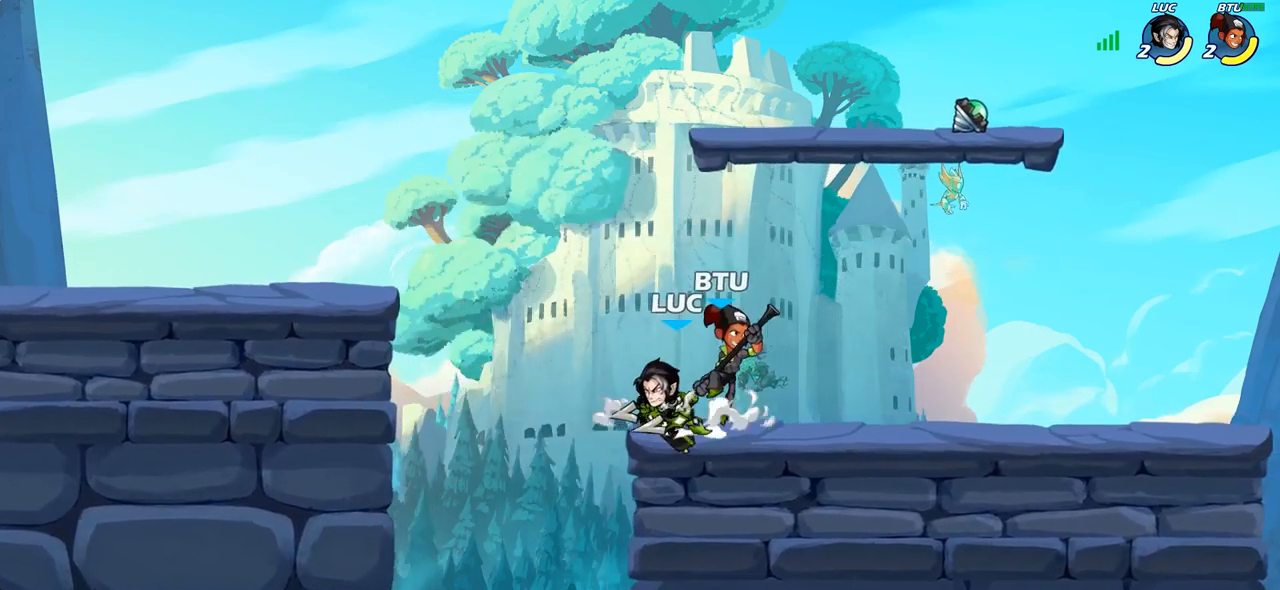
{"buttons": [], "left_stick": "left", "right_stick": "center", "events": [[83, "SQUARE", "up"], [483, "left_stick", "left"]]}
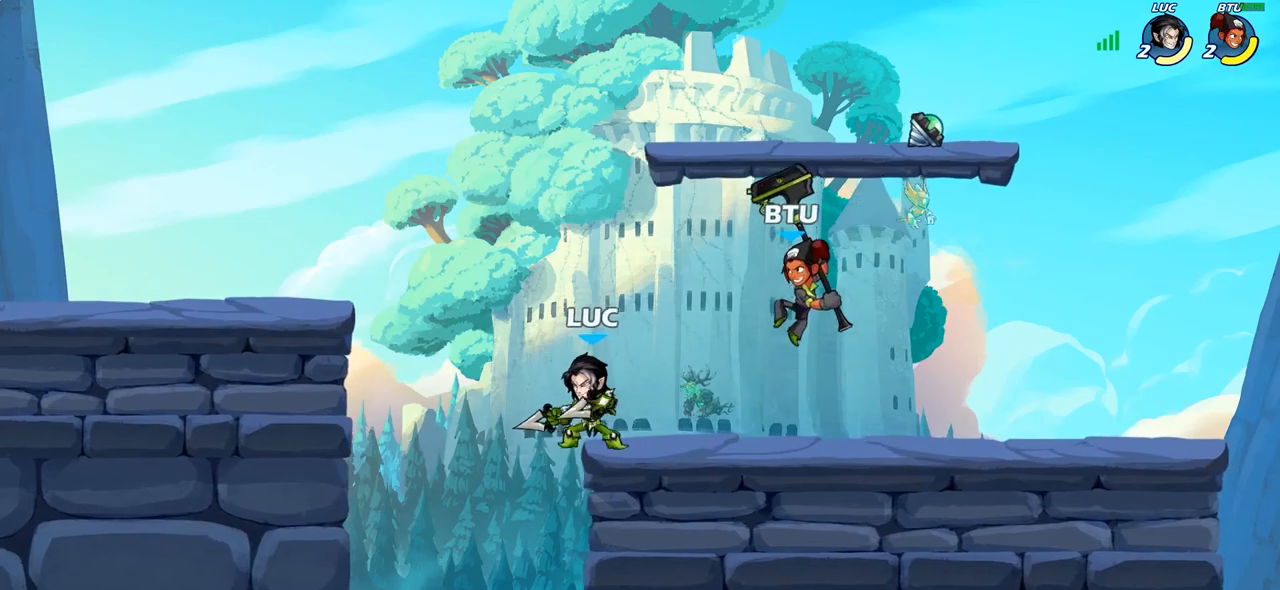
{"buttons": [], "left_stick": "up-right", "right_stick": "center", "events": [[50, "CROSS", "down"], [183, "CROSS", "up"], [200, "left_stick", "up"], [283, "left_stick", "right"], [333, "left_stick", "down"], [500, "left_stick", "up-right"]]}
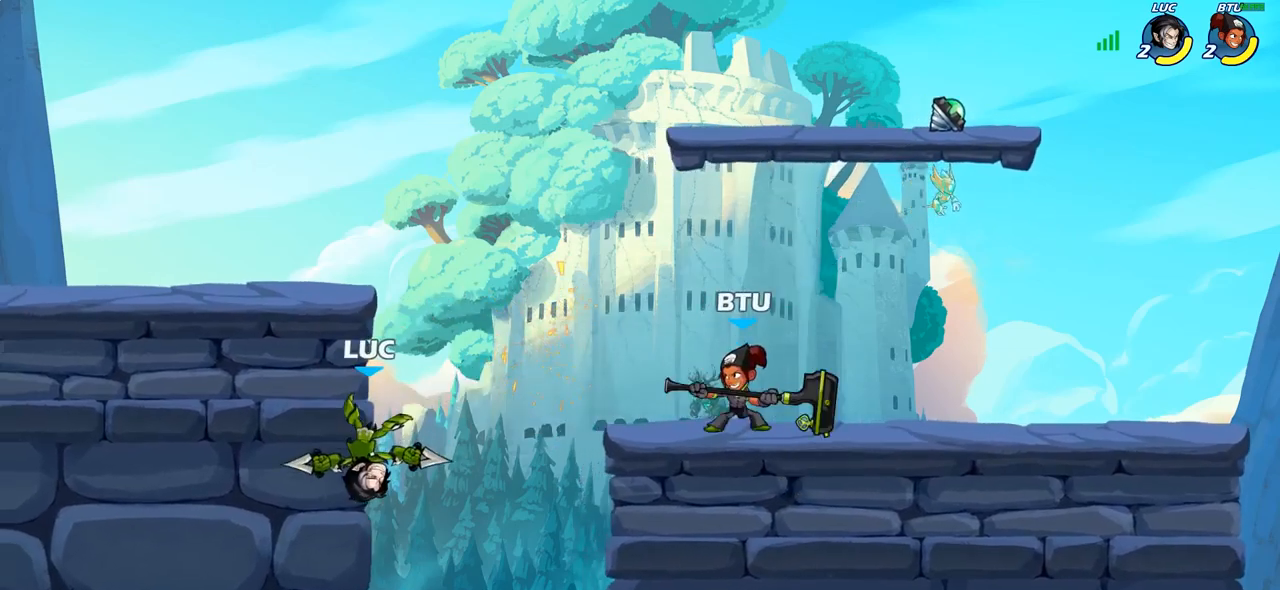
{"buttons": [], "left_stick": "up-left", "right_stick": "center", "events": [[17, "left_stick", "down"], [33, "left_stick", "up-left"]]}
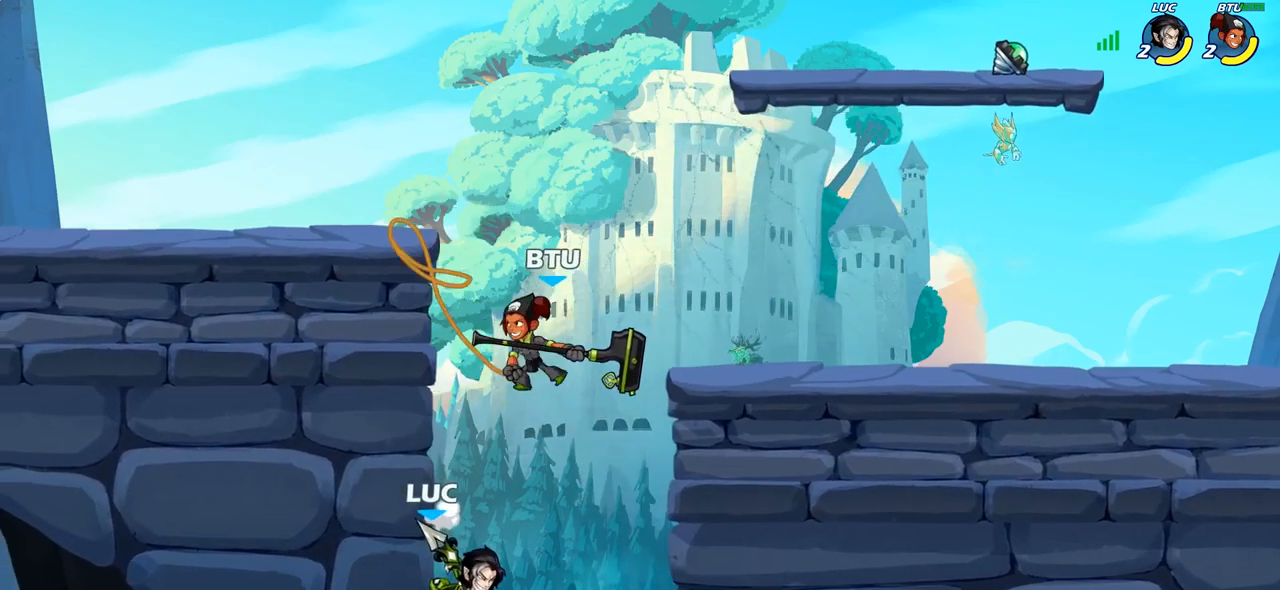
{"buttons": [], "left_stick": "center", "right_stick": "center", "events": [[17, "CROSS", "down"], [67, "CIRCLE", "down"], [83, "CROSS", "up"], [150, "CIRCLE", "up"], [483, "left_stick", "center"]]}